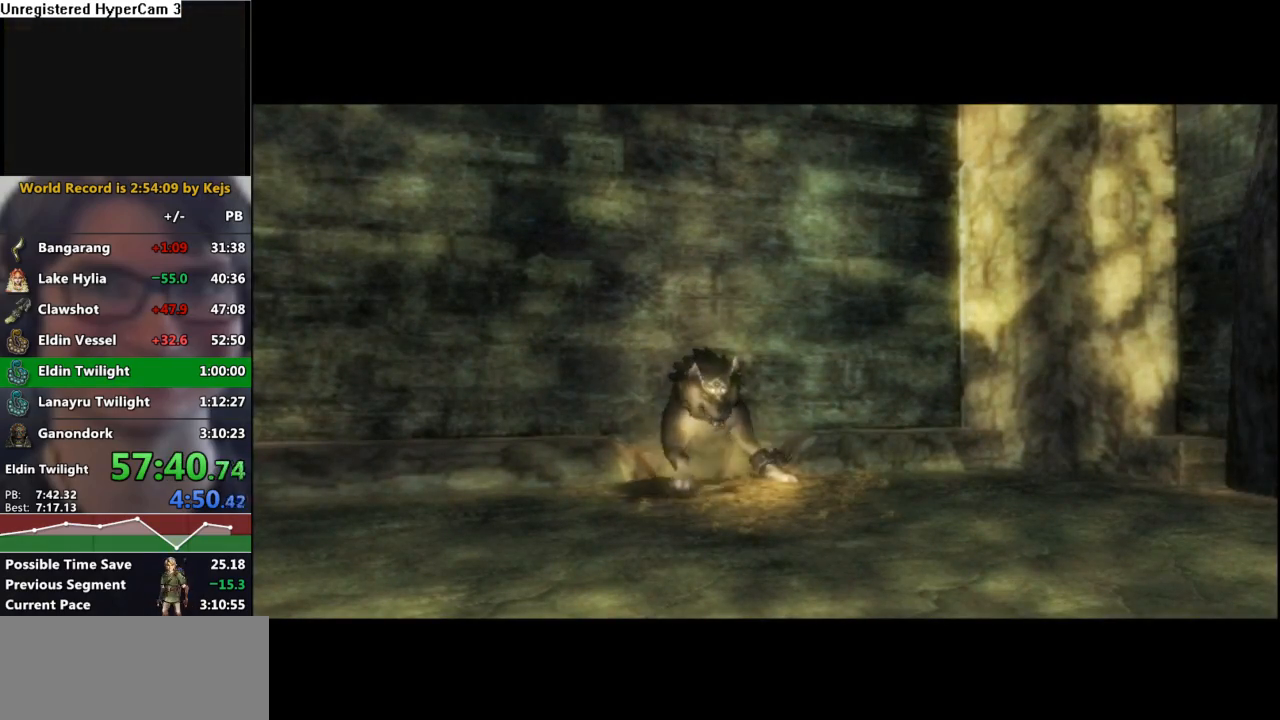
Gameplay with a controller (Nintendo layout); each line is a JSON object with the inputs held at the frame after it. "events" lists button and stick changes between this image and that frame as [ms after this image, input, new state], when the widget could be followed in between. Not read: L3 R3.
{"buttons": [], "left_stick": "down-left", "right_stick": "center", "events": [[433, "left_stick", "down-left"]]}
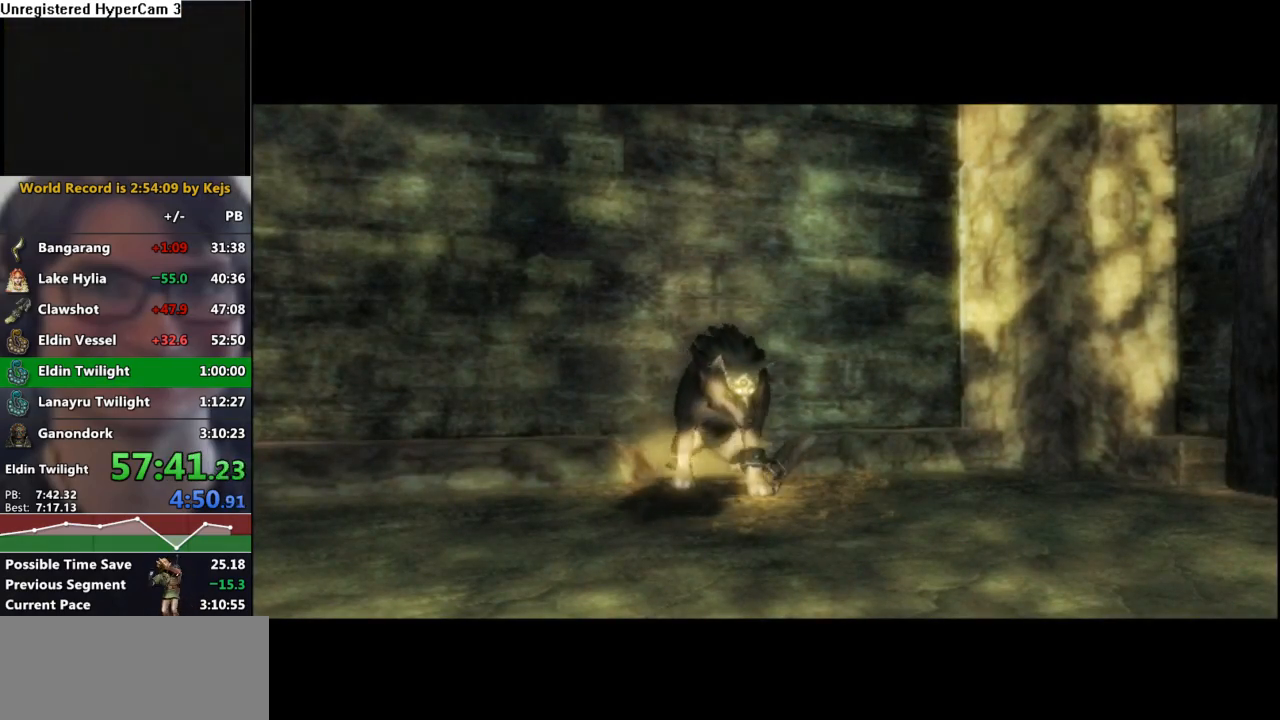
{"buttons": [], "left_stick": "down-left", "right_stick": "center", "events": [[50, "A", "down"], [133, "A", "up"], [217, "A", "down"], [317, "A", "up"], [367, "A", "down"], [433, "A", "up"]]}
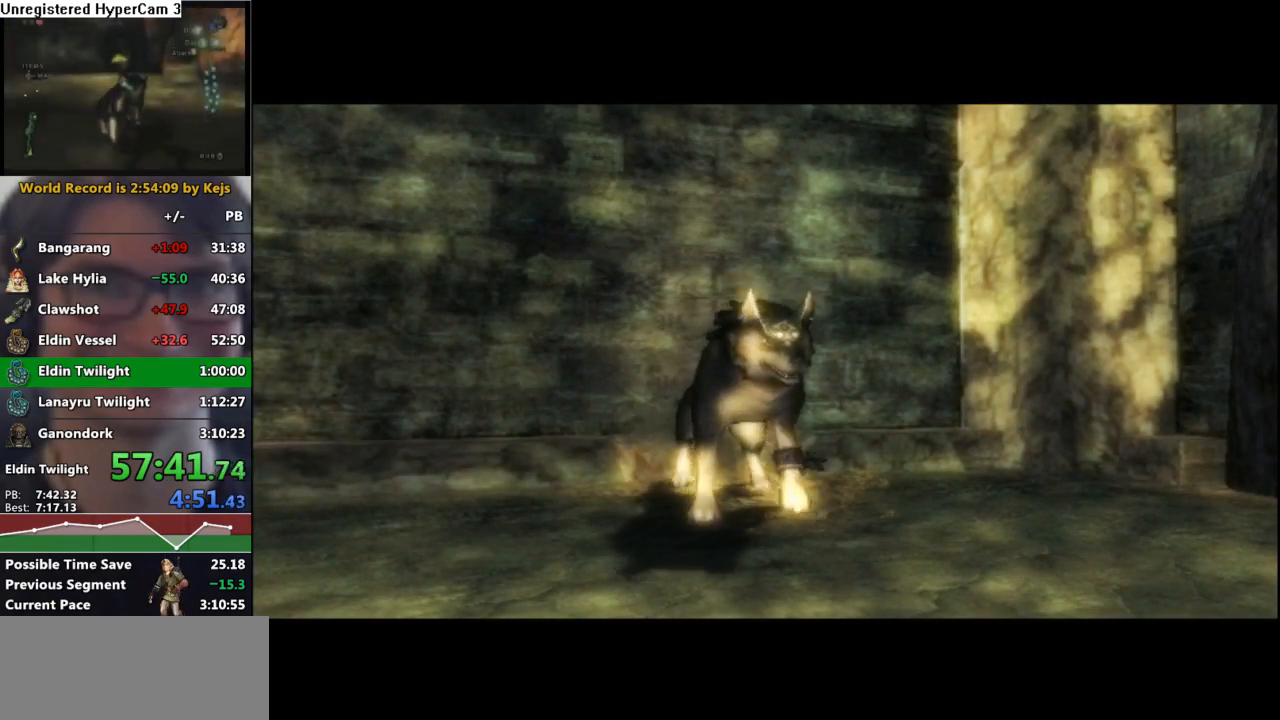
{"buttons": ["A"], "left_stick": "down-left", "right_stick": "center", "events": [[33, "A", "down"], [117, "A", "up"], [150, "A", "down"], [250, "A", "up"], [317, "A", "down"], [383, "A", "up"], [433, "A", "down"]]}
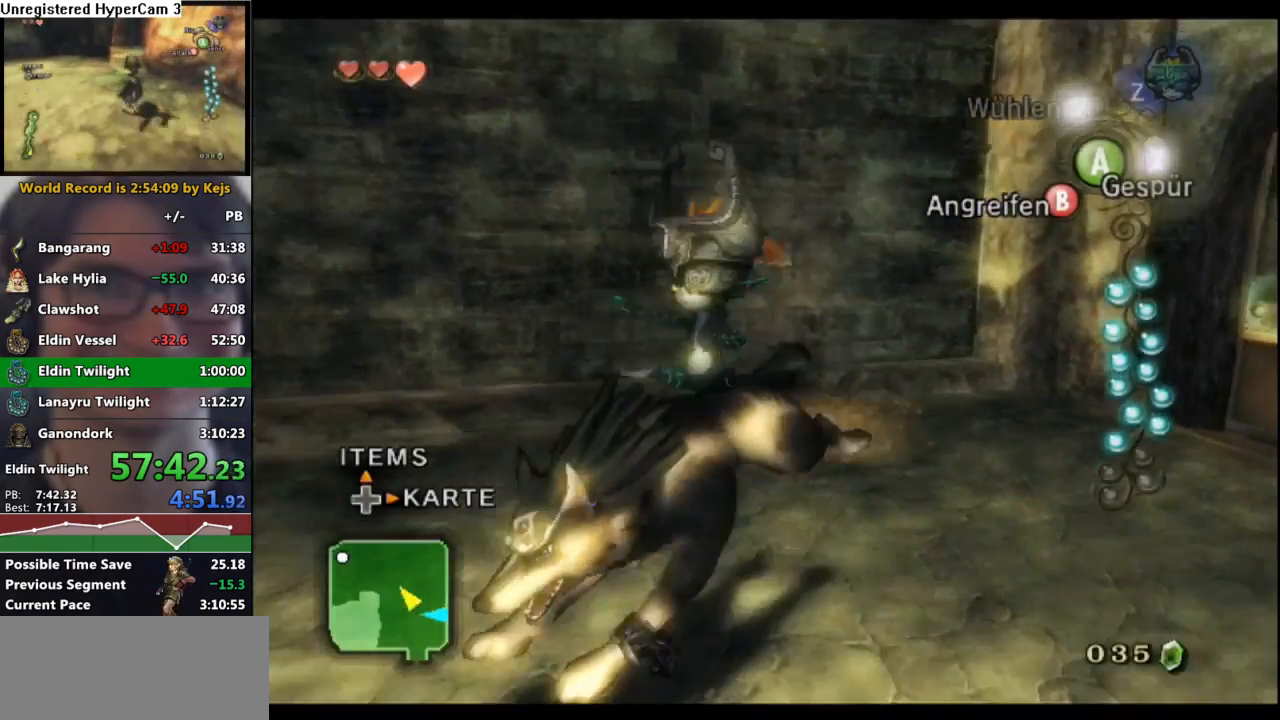
{"buttons": [], "left_stick": "down", "right_stick": "center", "events": [[33, "A", "up"], [117, "A", "down"], [133, "A", "up"], [333, "B", "down"], [417, "B", "up"], [500, "left_stick", "down"]]}
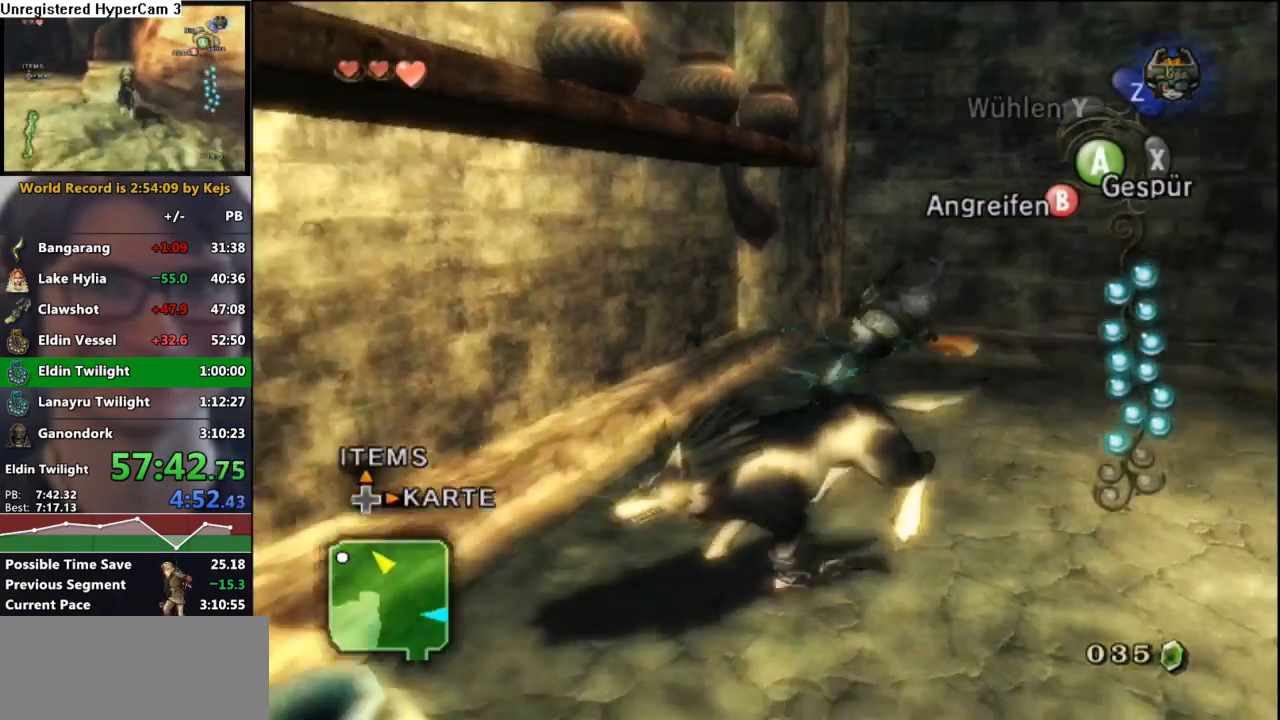
{"buttons": [], "left_stick": "left", "right_stick": "center", "events": [[50, "X", "down"], [100, "L1", "down"], [100, "left_stick", "down-left"], [150, "X", "up"], [267, "left_stick", "center"], [367, "L1", "up"], [500, "left_stick", "left"]]}
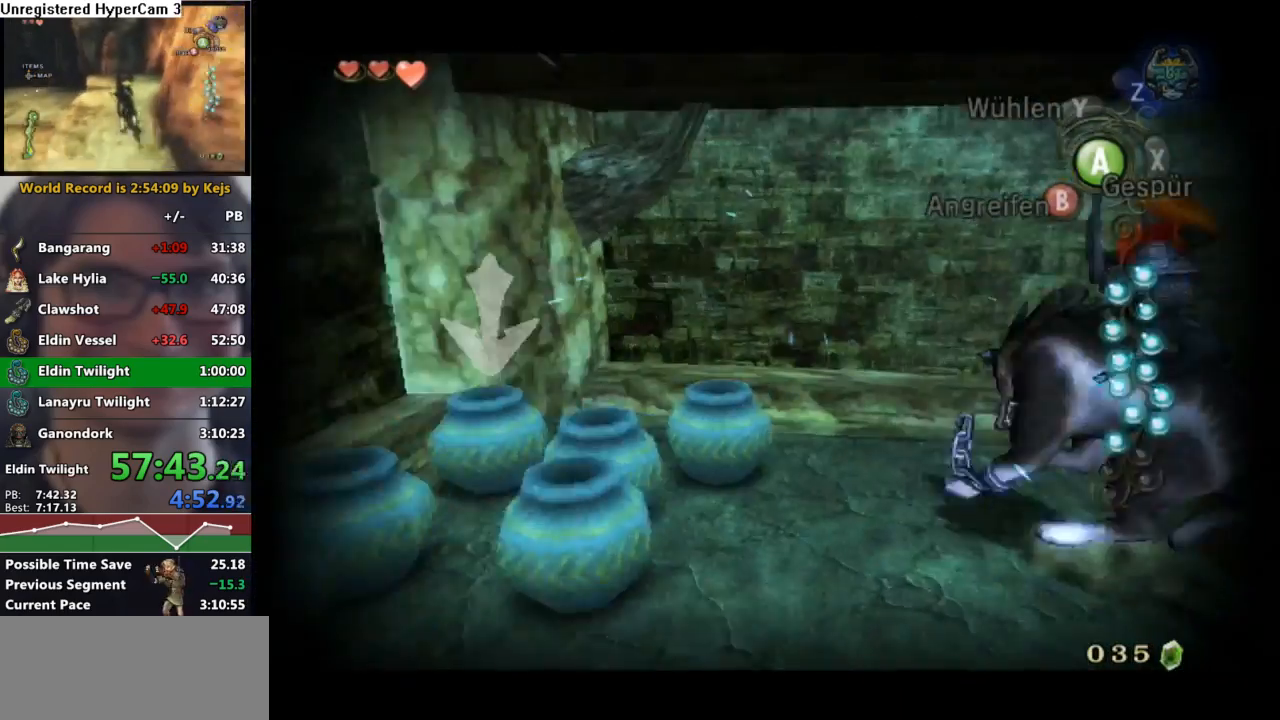
{"buttons": [], "left_stick": "up", "right_stick": "center", "events": [[133, "left_stick", "up-left"], [200, "B", "down"], [283, "B", "up"], [283, "left_stick", "up"]]}
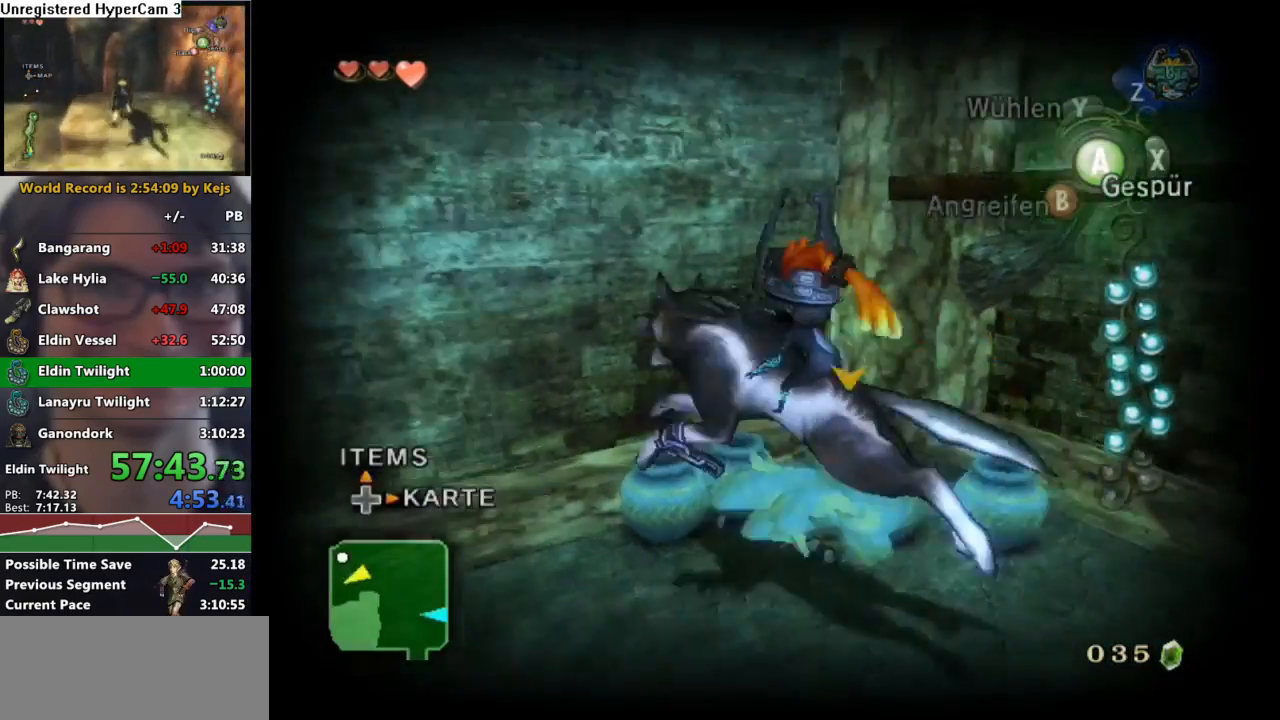
{"buttons": ["B"], "left_stick": "up-right", "right_stick": "center", "events": [[117, "left_stick", "up-right"], [217, "left_stick", "right"], [450, "left_stick", "up-right"], [500, "B", "down"]]}
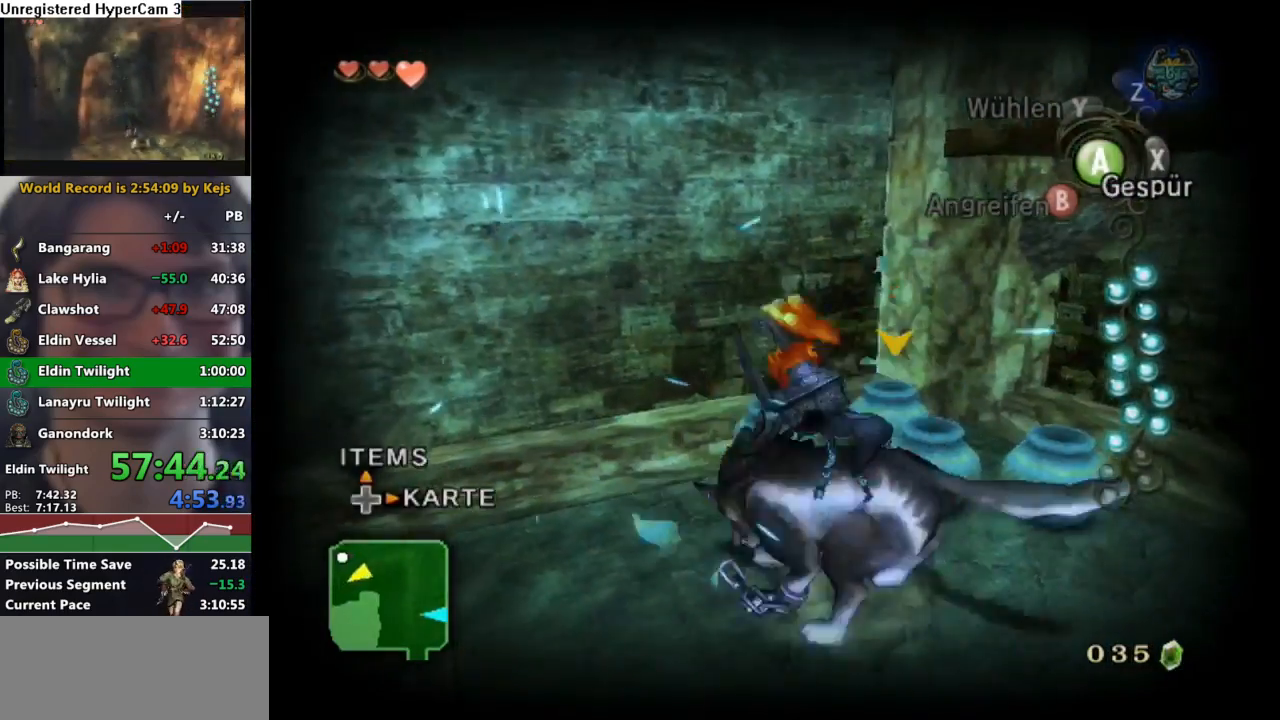
{"buttons": [], "left_stick": "down-right", "right_stick": "center", "events": [[50, "B", "up"], [367, "left_stick", "right"], [483, "left_stick", "down-right"]]}
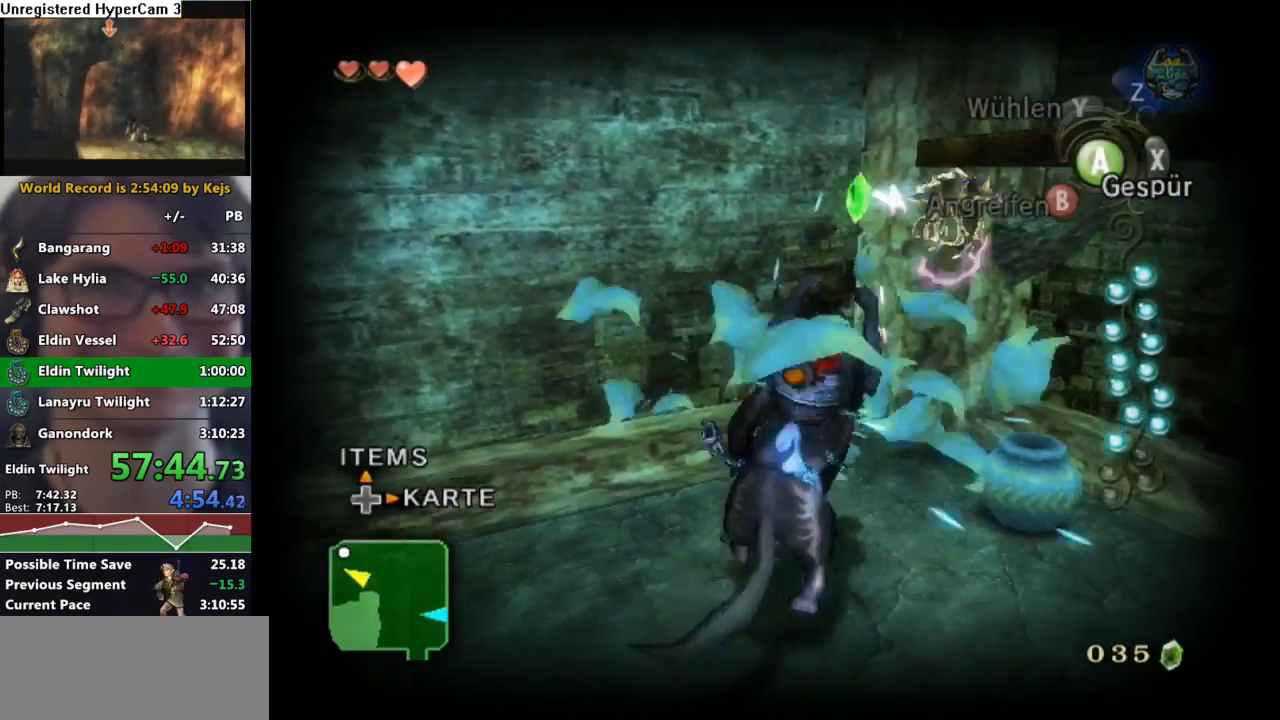
{"buttons": [], "left_stick": "down", "right_stick": "center", "events": [[217, "left_stick", "down"]]}
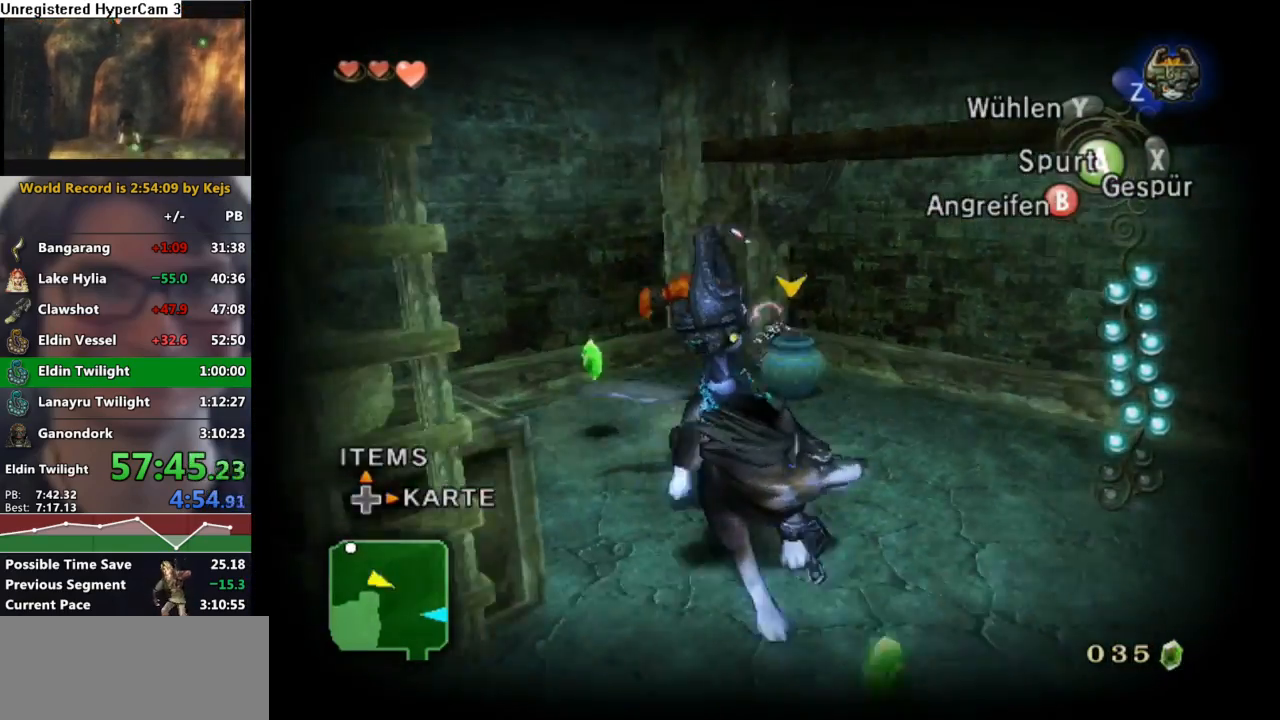
{"buttons": ["B", "L1"], "left_stick": "down", "right_stick": "center", "events": [[300, "B", "down"], [333, "L1", "down"]]}
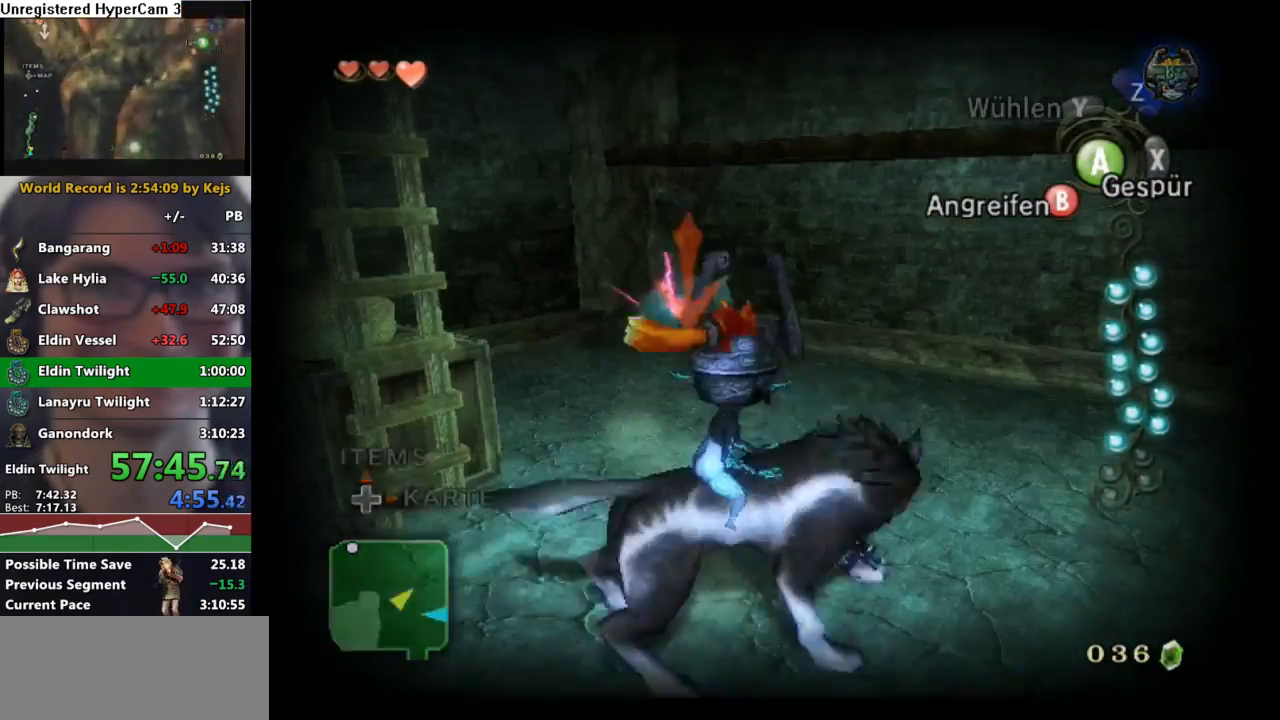
{"buttons": ["B", "L1"], "left_stick": "center", "right_stick": "center", "events": [[500, "left_stick", "center"]]}
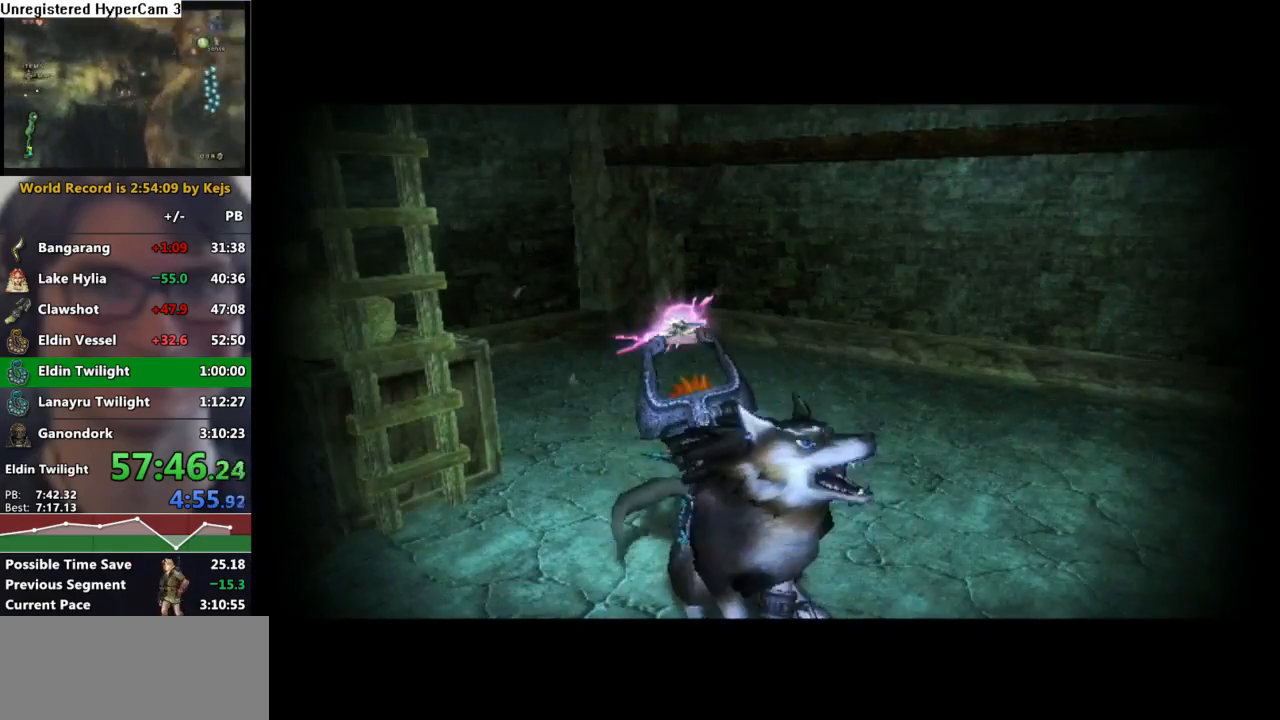
{"buttons": ["A"], "left_stick": "center", "right_stick": "center", "events": [[50, "B", "up"], [100, "L1", "up"], [117, "A", "down"], [217, "A", "up"], [250, "B", "down"], [300, "B", "up"], [333, "A", "down"], [400, "A", "up"], [433, "B", "down"], [483, "B", "up"], [500, "A", "down"]]}
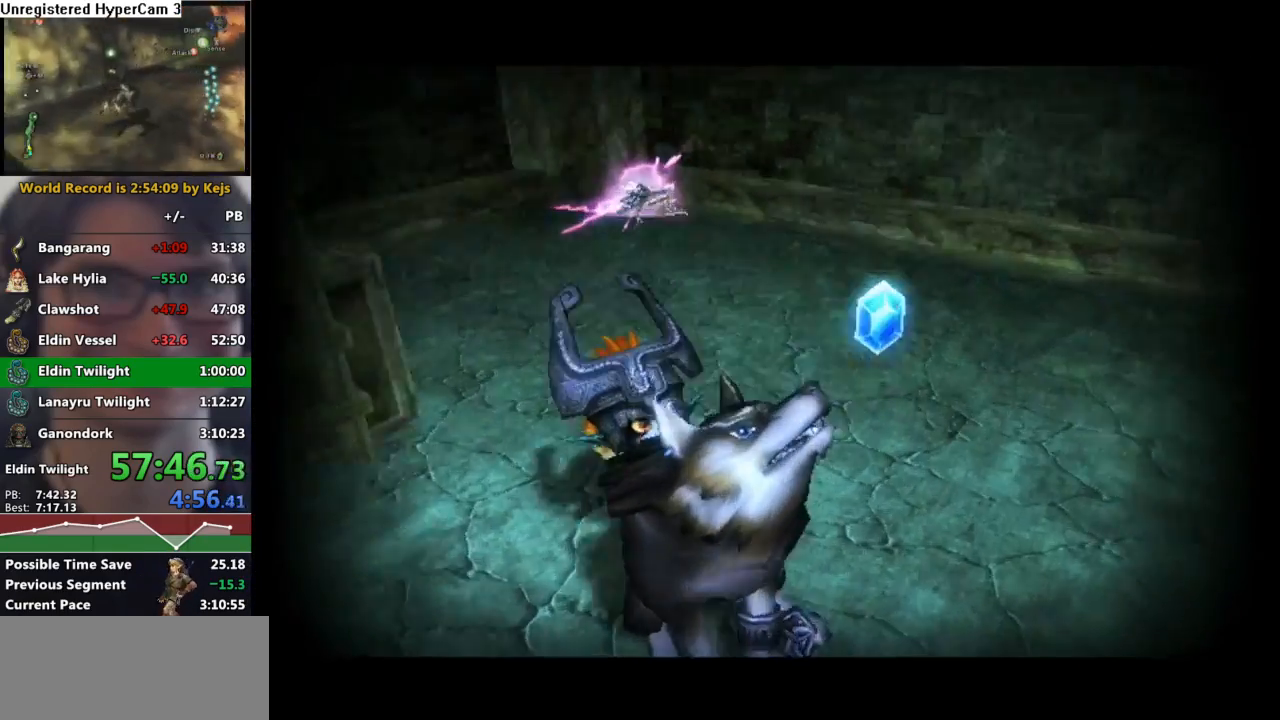
{"buttons": ["B"], "left_stick": "center", "right_stick": "center", "events": [[33, "A", "up"], [83, "B", "down"], [100, "B", "up"], [117, "A", "down"], [167, "A", "up"], [217, "B", "down"], [250, "B", "up"], [267, "A", "down"], [333, "A", "up"], [350, "B", "down"], [383, "B", "up"], [400, "A", "down"], [450, "A", "up"], [483, "B", "down"]]}
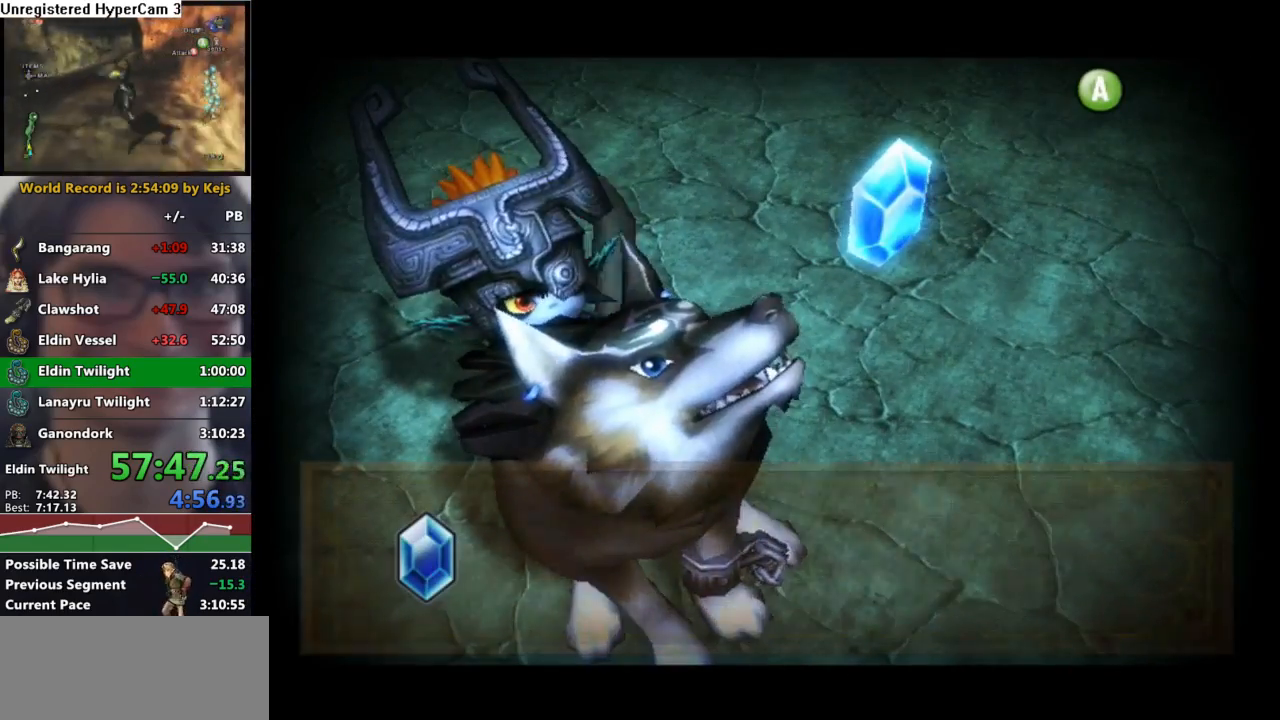
{"buttons": ["A"], "left_stick": "center", "right_stick": "center", "events": [[33, "B", "up"], [50, "A", "down"], [83, "A", "up"], [117, "B", "down"], [150, "B", "up"], [167, "A", "down"], [233, "A", "up"], [267, "B", "down"], [317, "A", "down"], [317, "B", "up"], [383, "A", "up"], [383, "B", "down"], [433, "A", "down"], [433, "B", "up"]]}
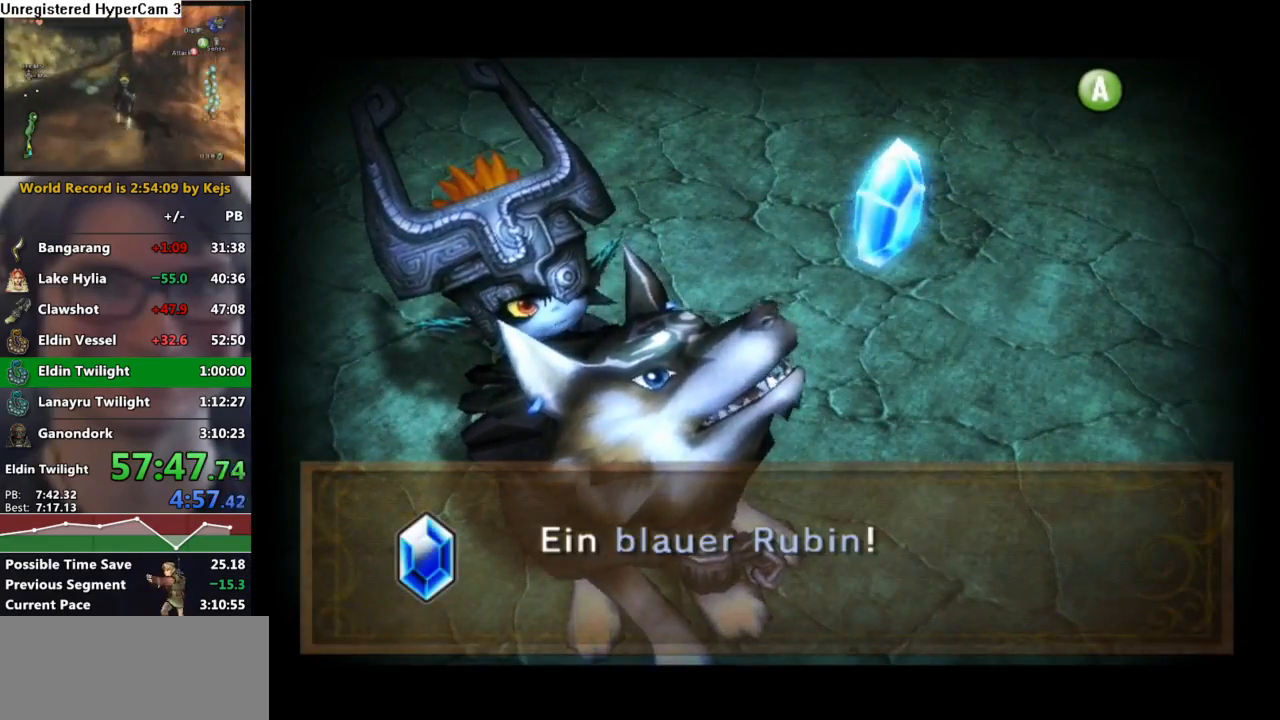
{"buttons": [], "left_stick": "center", "right_stick": "center", "events": [[17, "A", "up"], [17, "B", "down"], [67, "B", "up"], [83, "A", "down"], [133, "A", "up"], [133, "B", "down"], [217, "A", "down"], [217, "B", "up"], [300, "A", "up"], [350, "A", "down"], [450, "A", "up"]]}
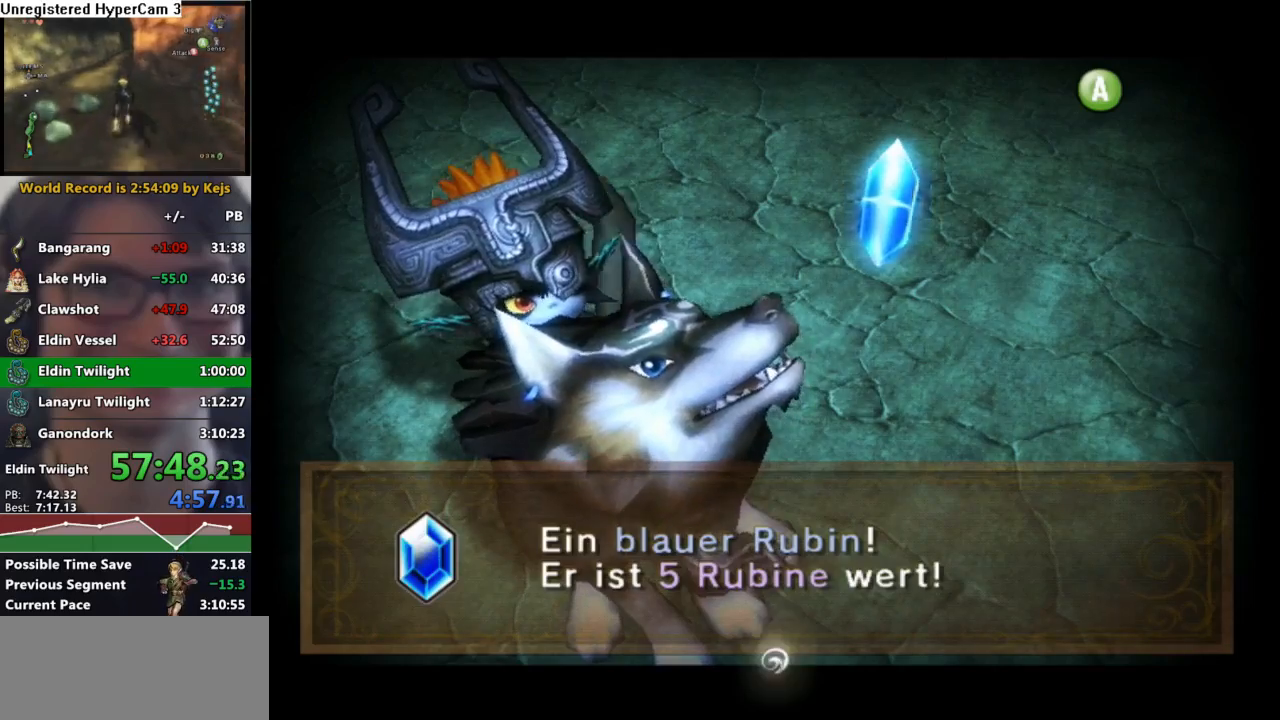
{"buttons": [], "left_stick": "up", "right_stick": "center", "events": [[17, "A", "down"], [67, "A", "up"], [133, "A", "down"], [233, "A", "up"], [483, "left_stick", "up"]]}
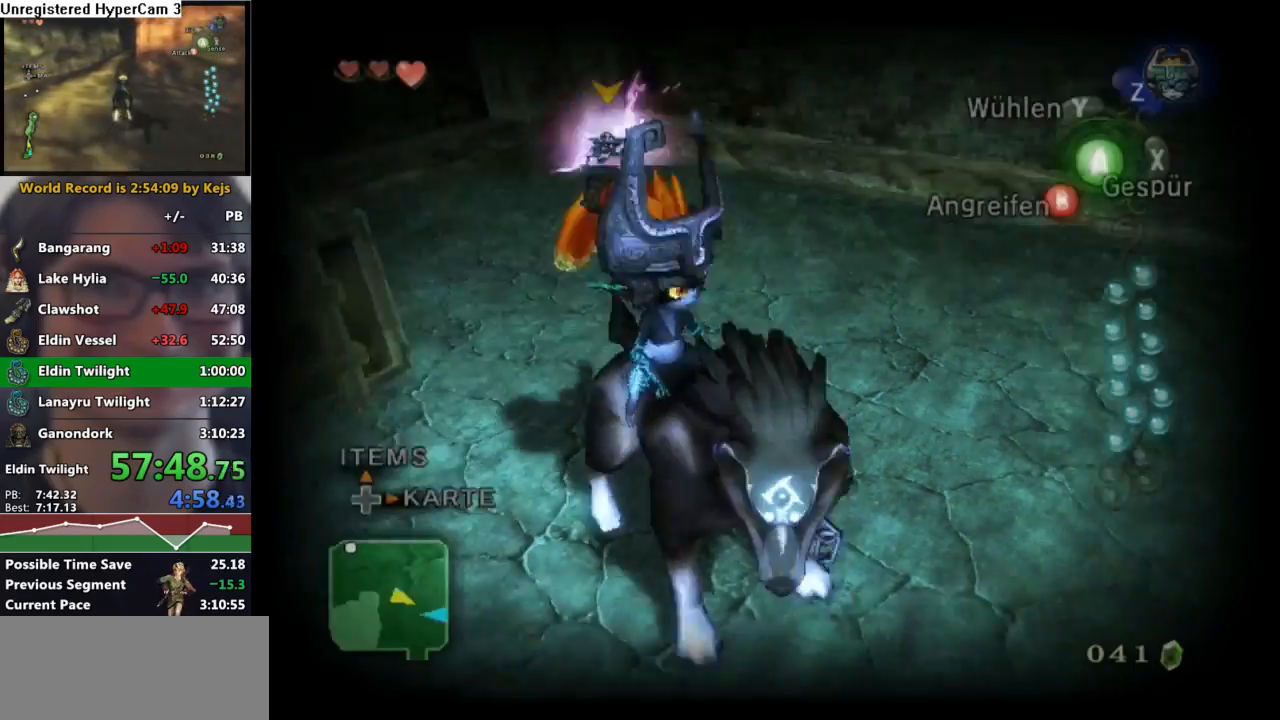
{"buttons": ["B", "L1"], "left_stick": "down", "right_stick": "center", "events": [[33, "L1", "down"], [50, "left_stick", "center"], [100, "B", "down"], [267, "left_stick", "down"]]}
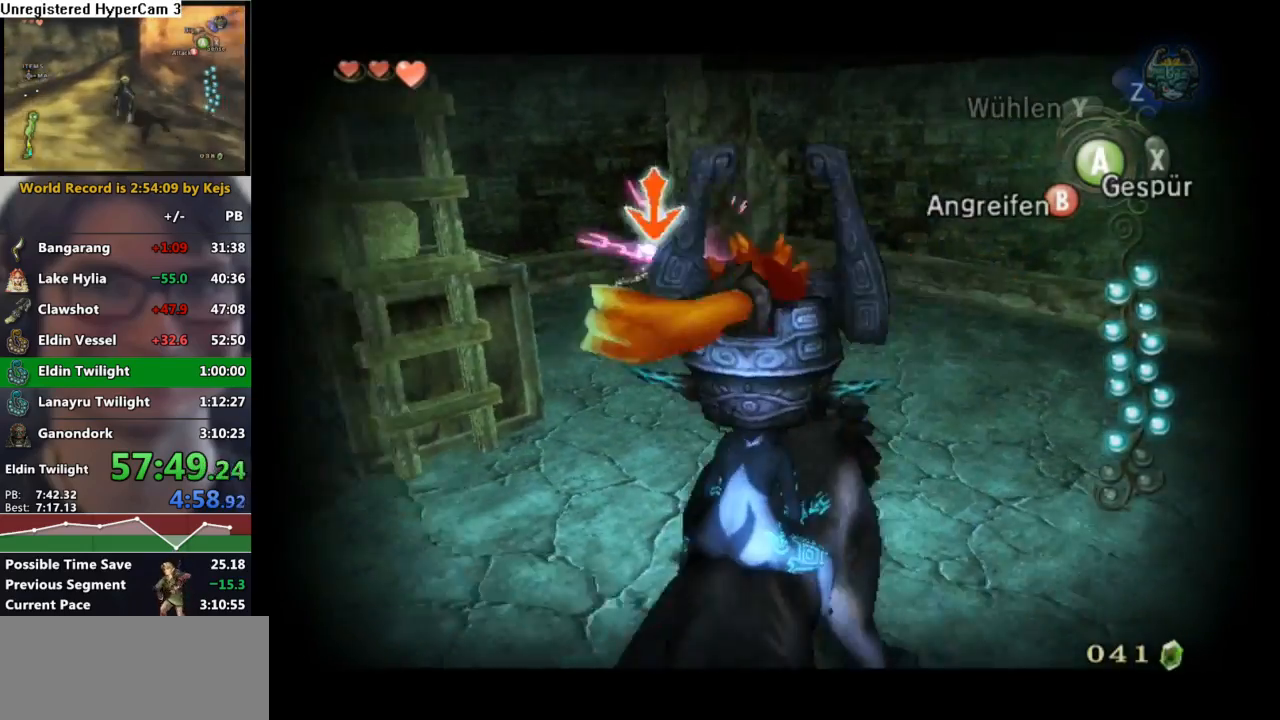
{"buttons": ["B", "L1"], "left_stick": "center", "right_stick": "center", "events": [[450, "left_stick", "center"]]}
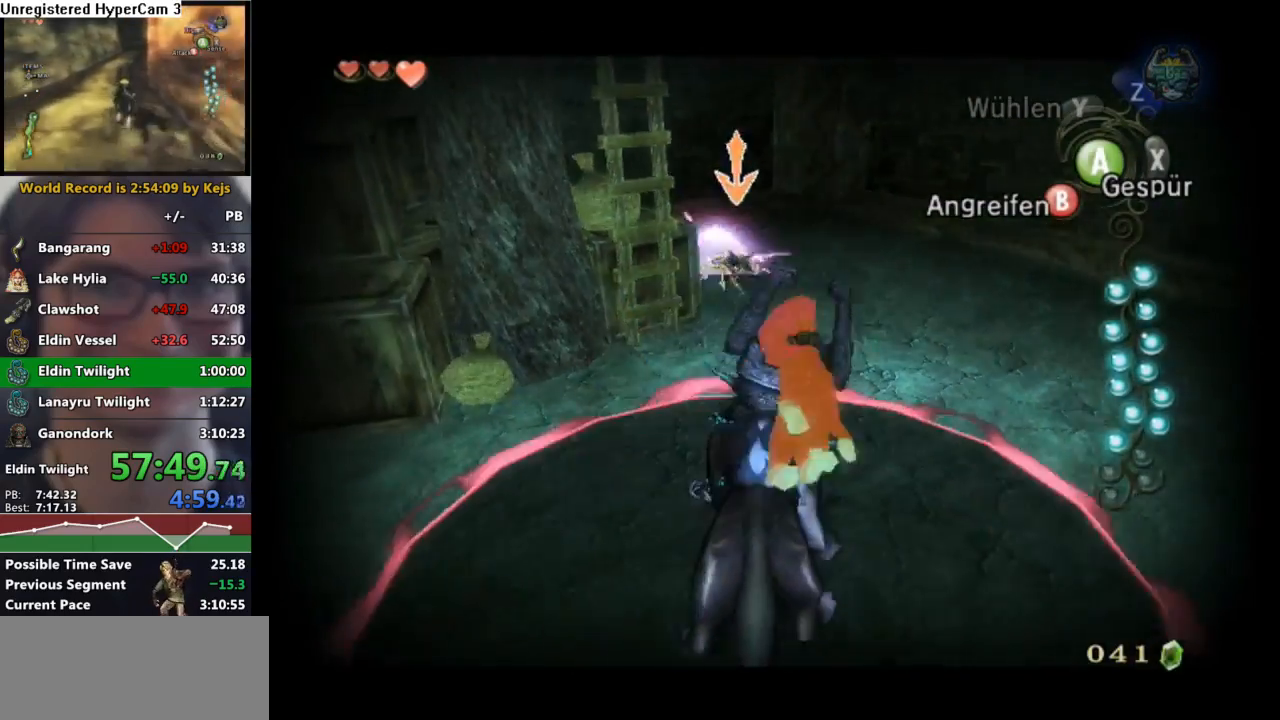
{"buttons": ["B", "L1"], "left_stick": "down-left", "right_stick": "center", "events": [[17, "left_stick", "up"], [183, "left_stick", "down-left"]]}